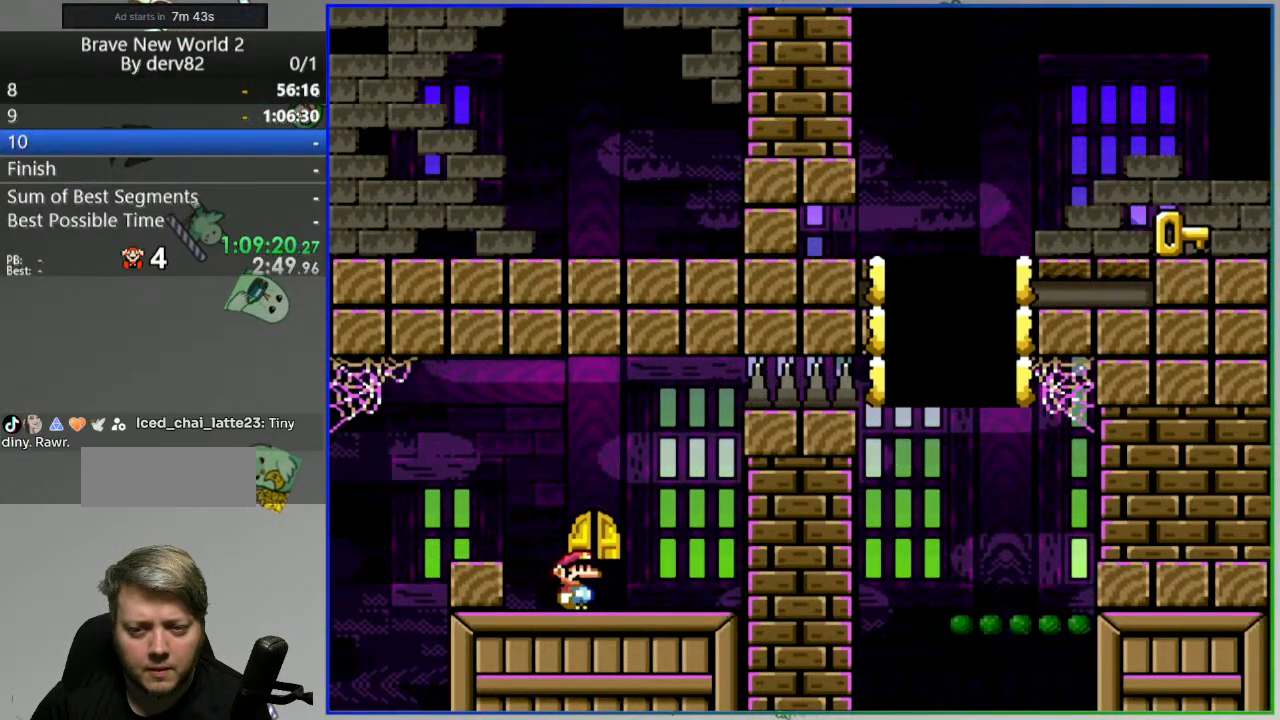
Gameplay with a controller (Nintendo layout); each line is a JSON object with the inputs held at the frame after it (dt_ms = milliseconds from this image to that frame). "events" lists button and stick changes between this image and that frame as [ms after this image, input, new state], when the widget could be followed in between. Not read: L3 R3 START.
{"dt_ms": 500, "buttons": ["Y"], "events": [[83, "Y", "down"]]}
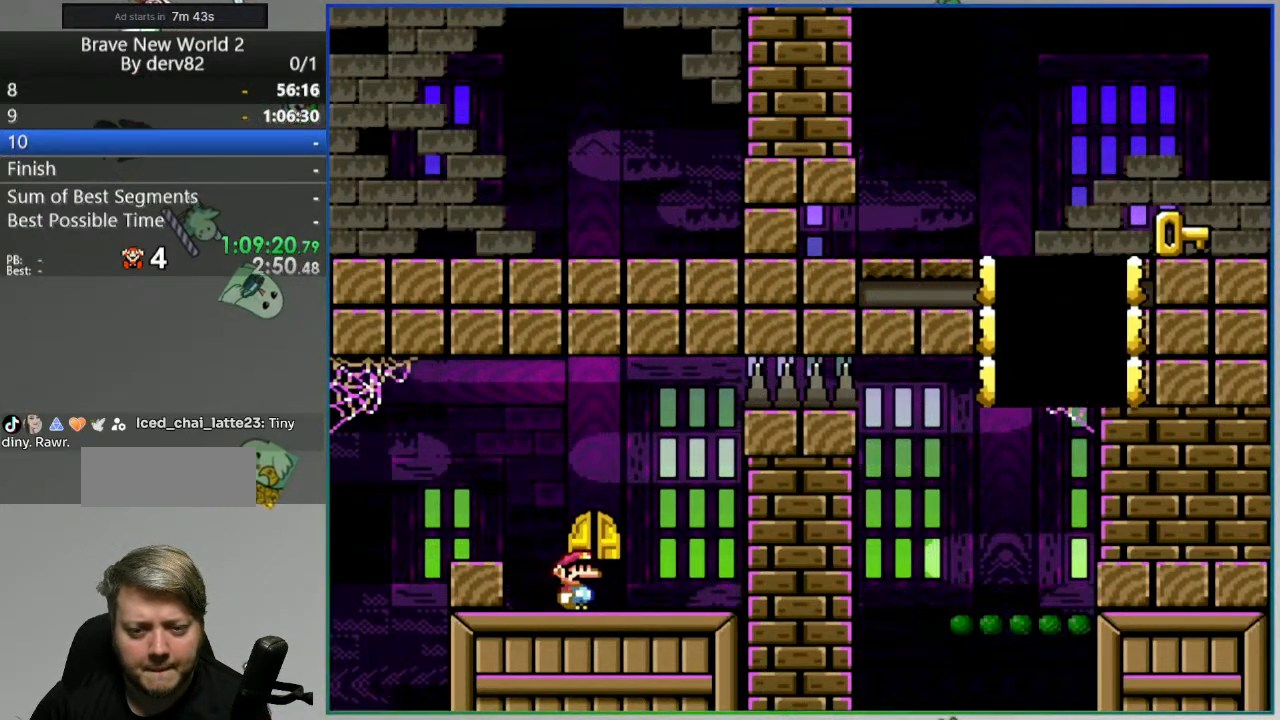
{"dt_ms": 500, "buttons": ["Y"], "events": []}
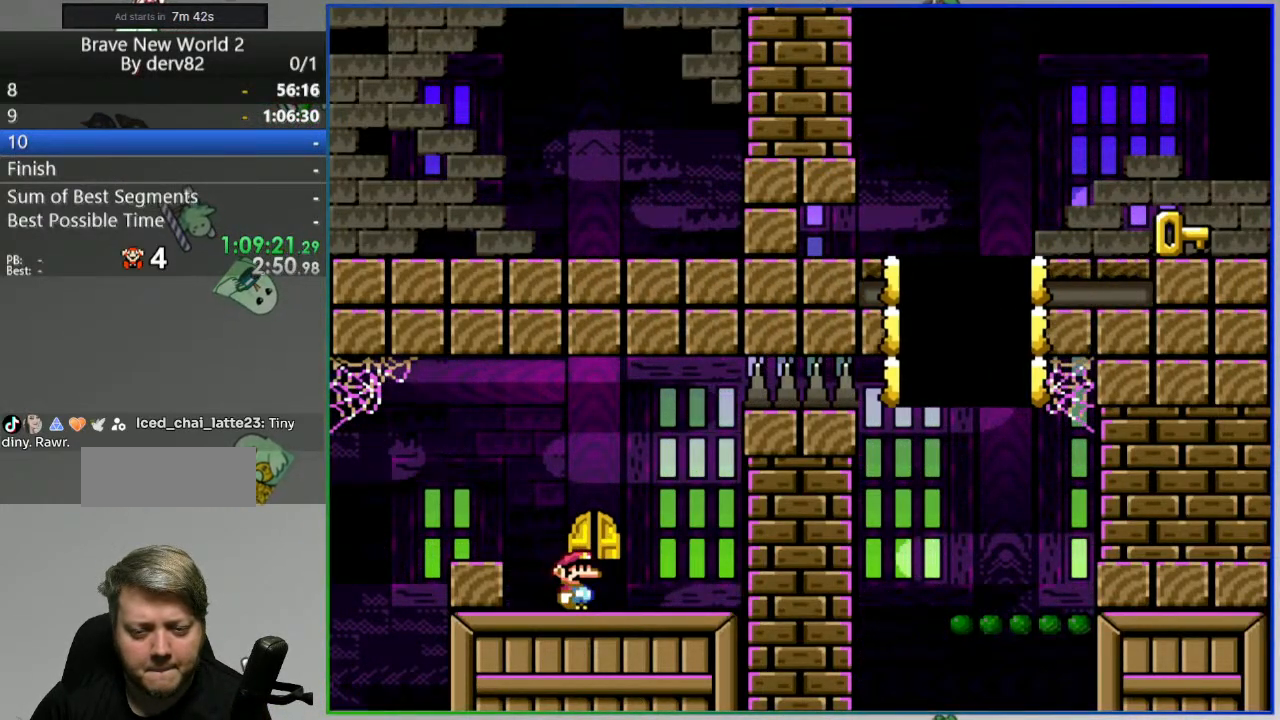
{"dt_ms": 500, "buttons": ["Y"], "events": []}
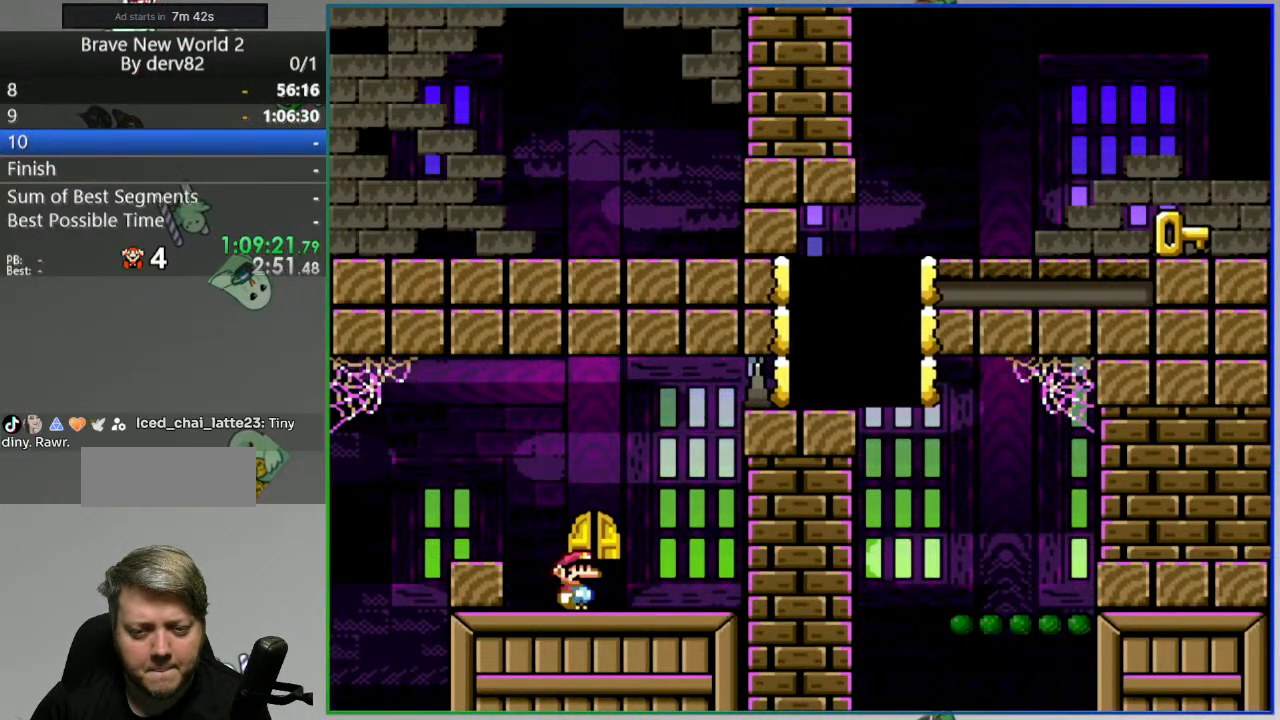
{"dt_ms": 500, "buttons": ["Y"], "events": []}
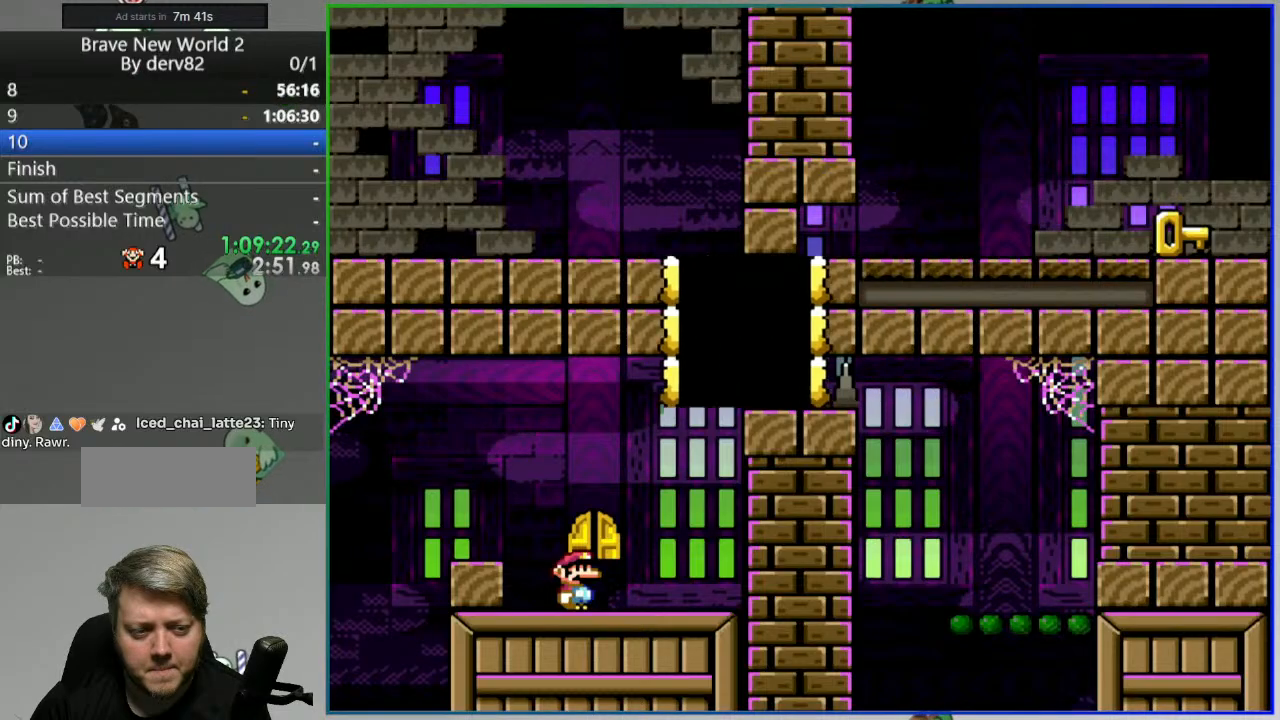
{"dt_ms": 500, "buttons": ["Y"], "events": []}
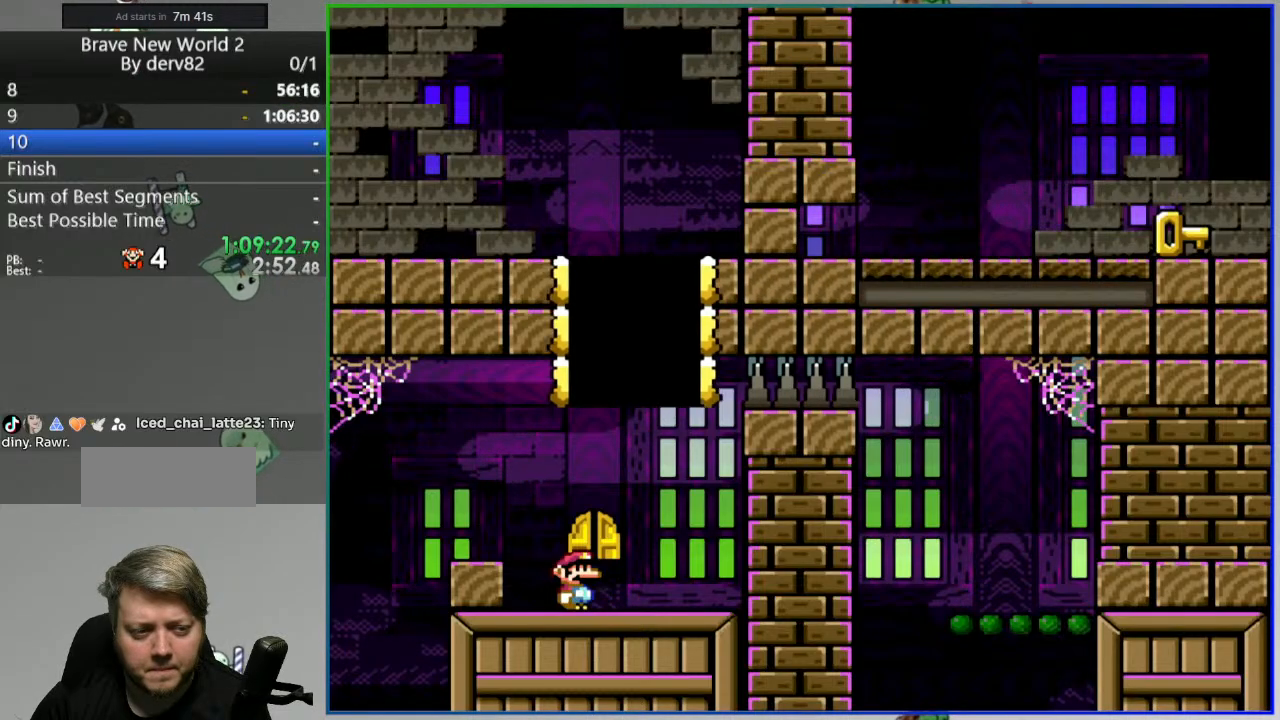
{"dt_ms": 500, "buttons": ["Y", "DPAD_RIGHT"], "events": [[317, "DPAD_RIGHT", "down"]]}
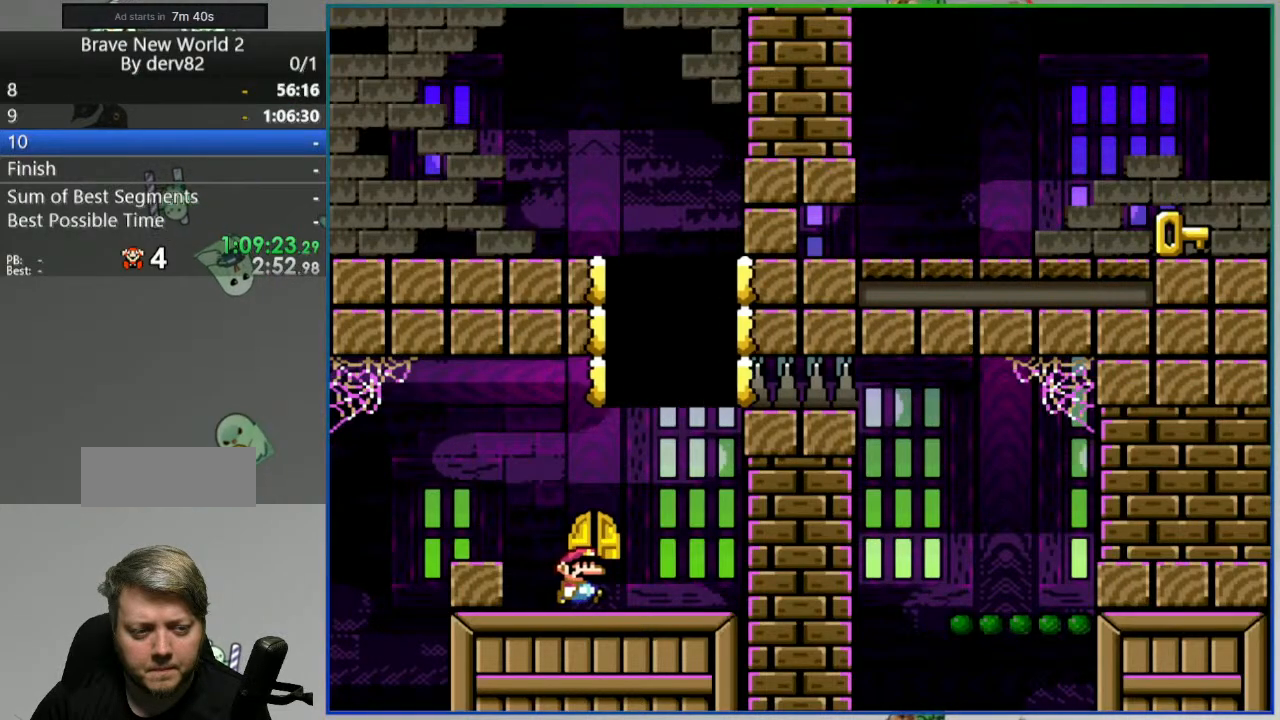
{"dt_ms": 500, "buttons": ["B", "Y", "DPAD_RIGHT"], "events": [[83, "B", "down"]]}
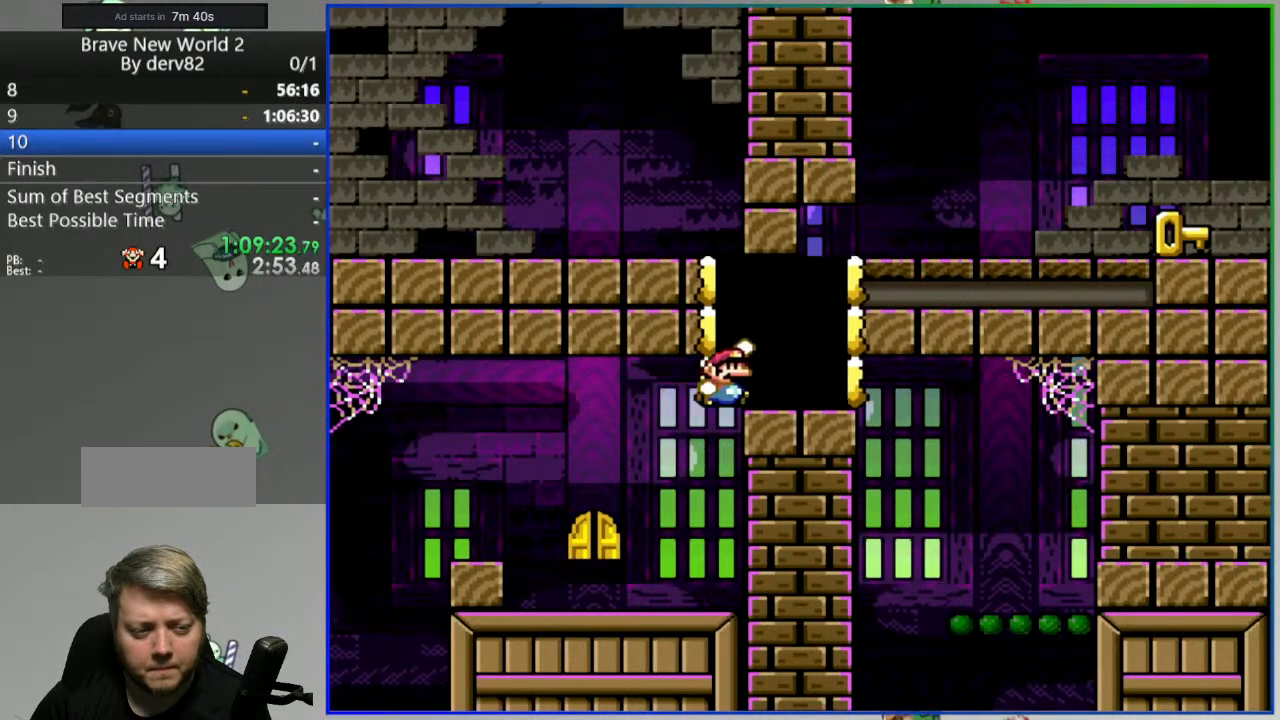
{"dt_ms": 1000, "buttons": ["Y"], "events": [[350, "Y", "up"], [367, "DPAD_RIGHT", "up"], [383, "B", "up"], [483, "A", "down"], [583, "A", "up"], [650, "A", "down"], [733, "A", "up"], [917, "Y", "down"]]}
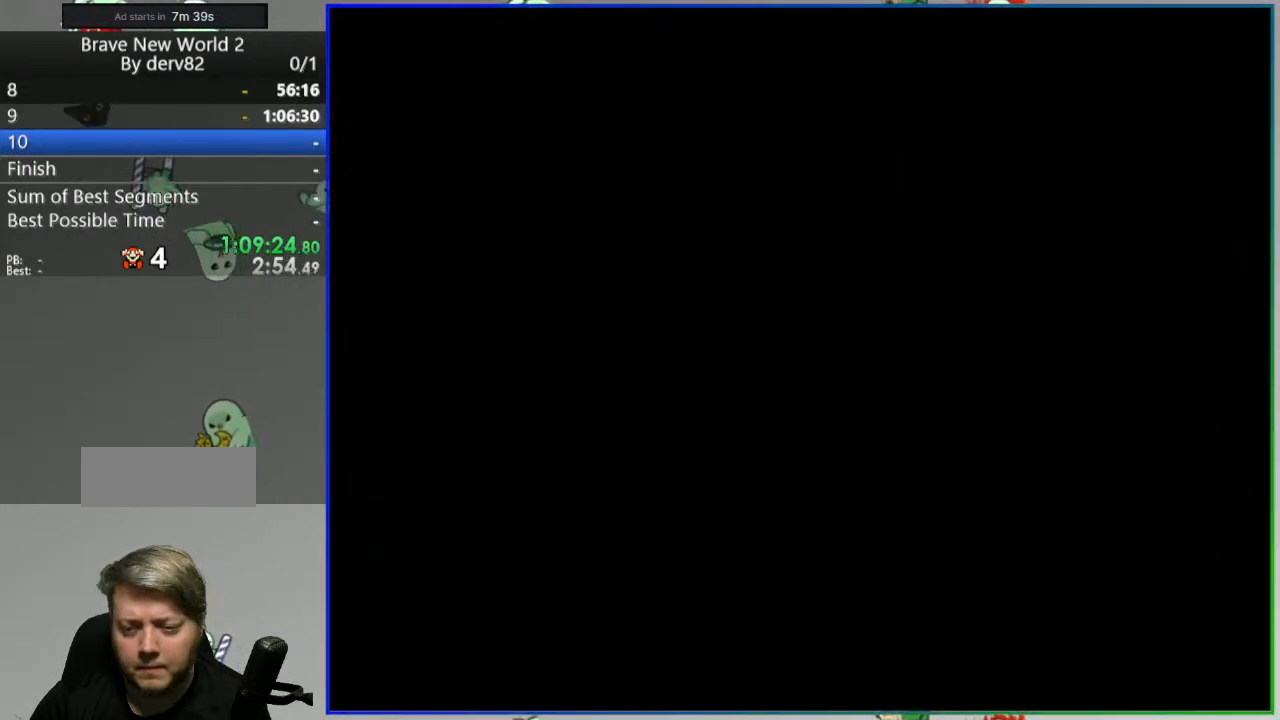
{"dt_ms": 500, "buttons": ["Y"], "events": []}
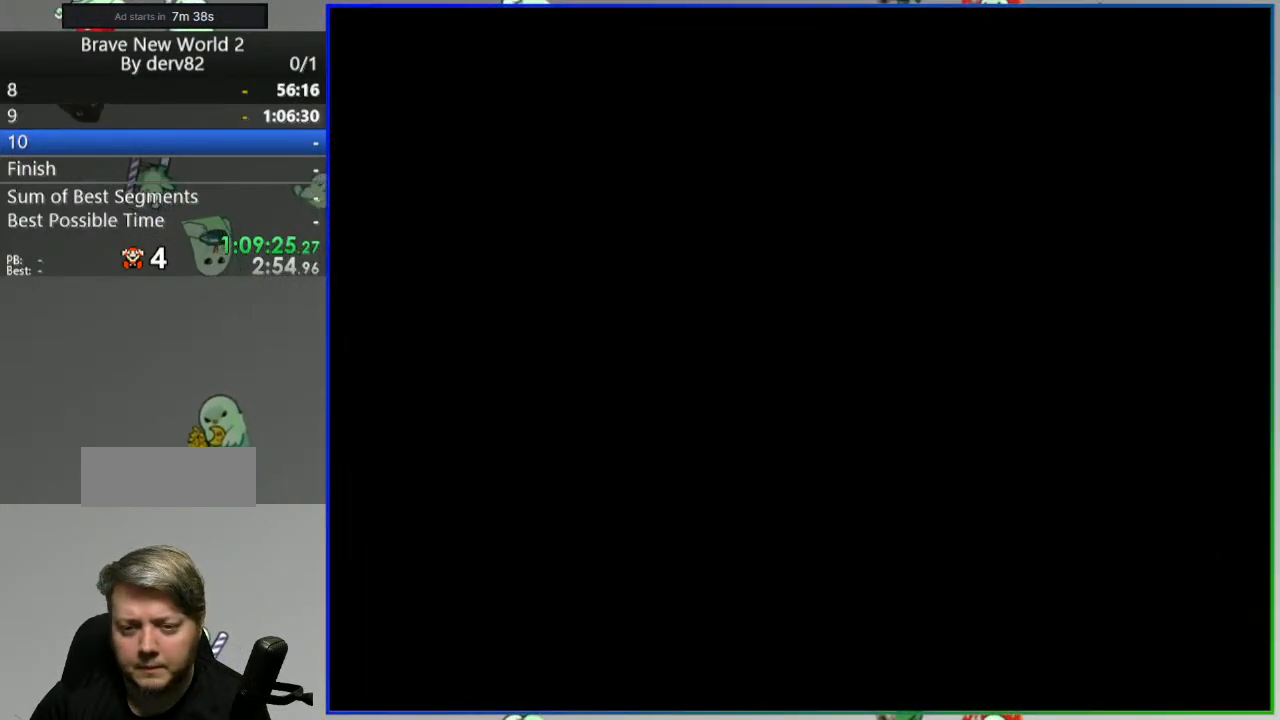
{"dt_ms": 500, "buttons": ["Y"], "events": []}
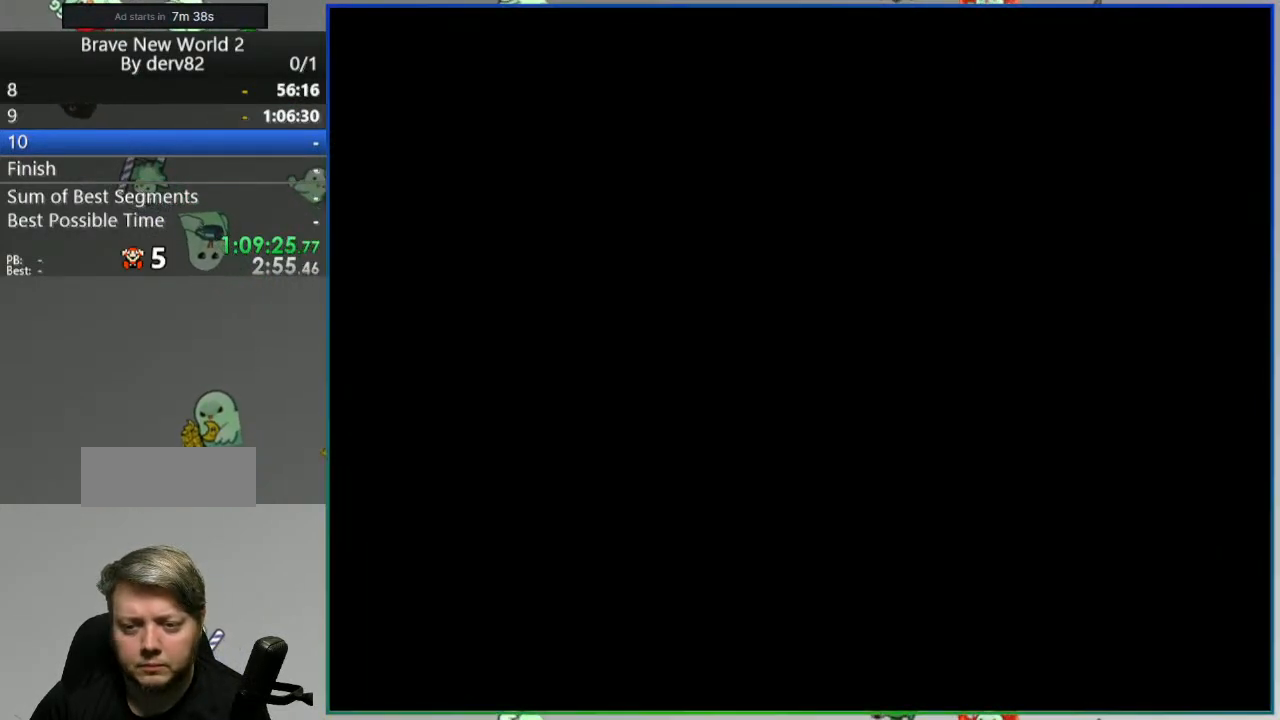
{"dt_ms": 500, "buttons": ["Y"], "events": []}
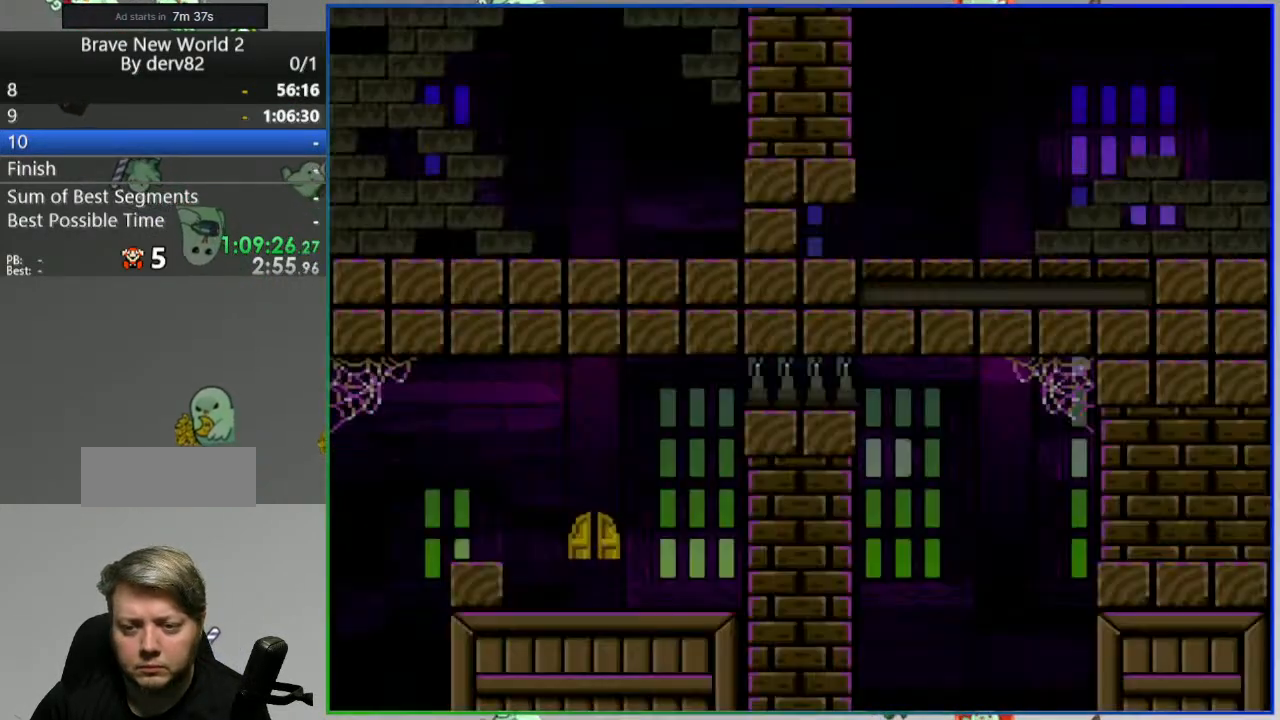
{"dt_ms": 500, "buttons": ["Y"], "events": []}
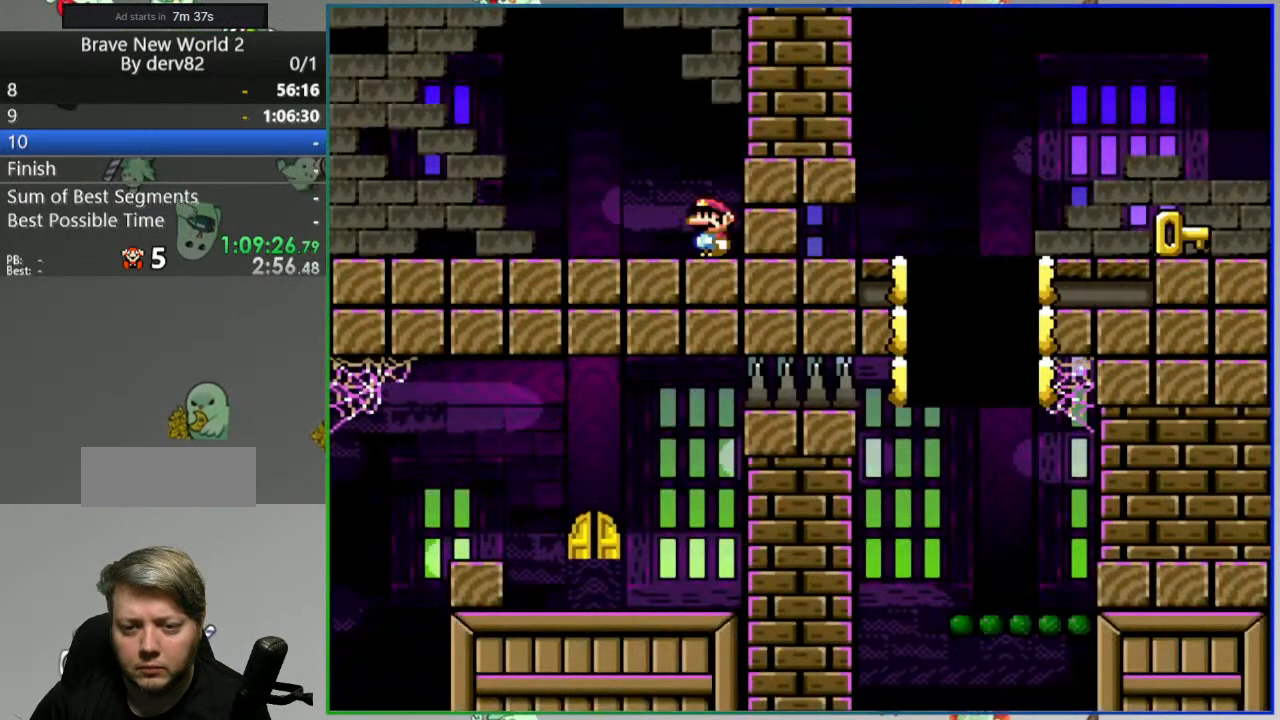
{"dt_ms": 500, "buttons": ["Y"], "events": []}
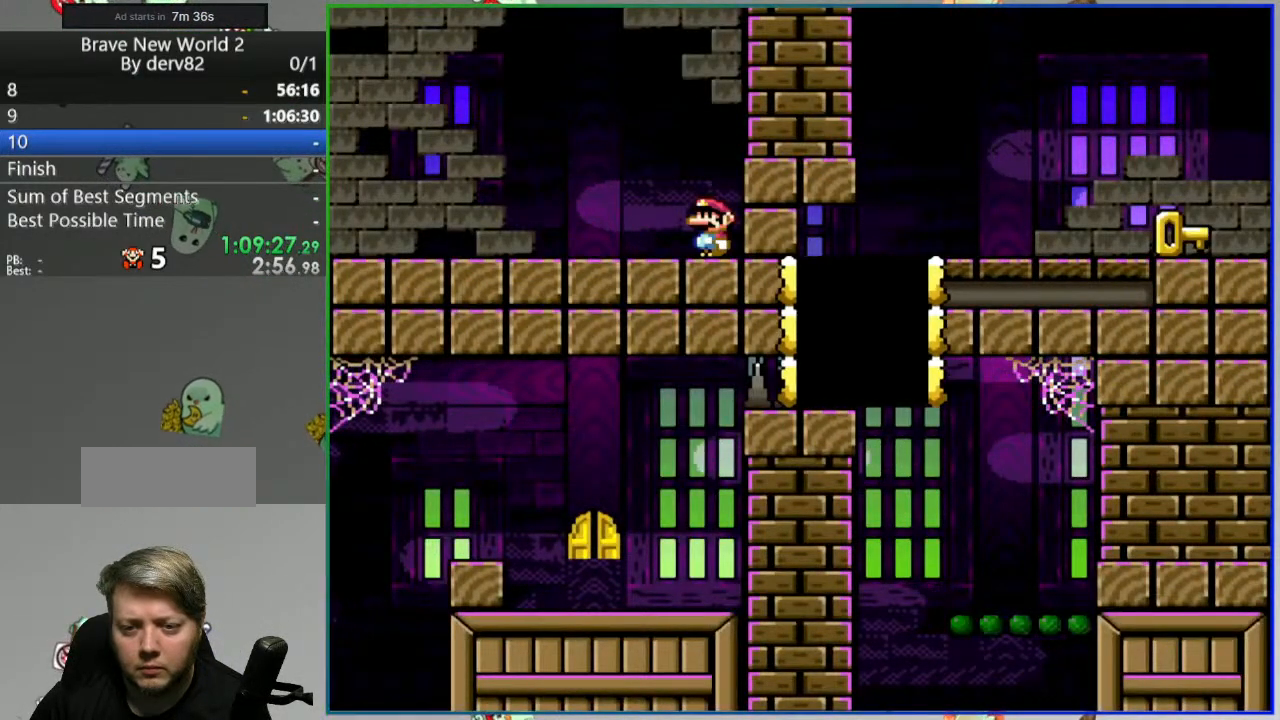
{"dt_ms": 500, "buttons": ["Y"], "events": []}
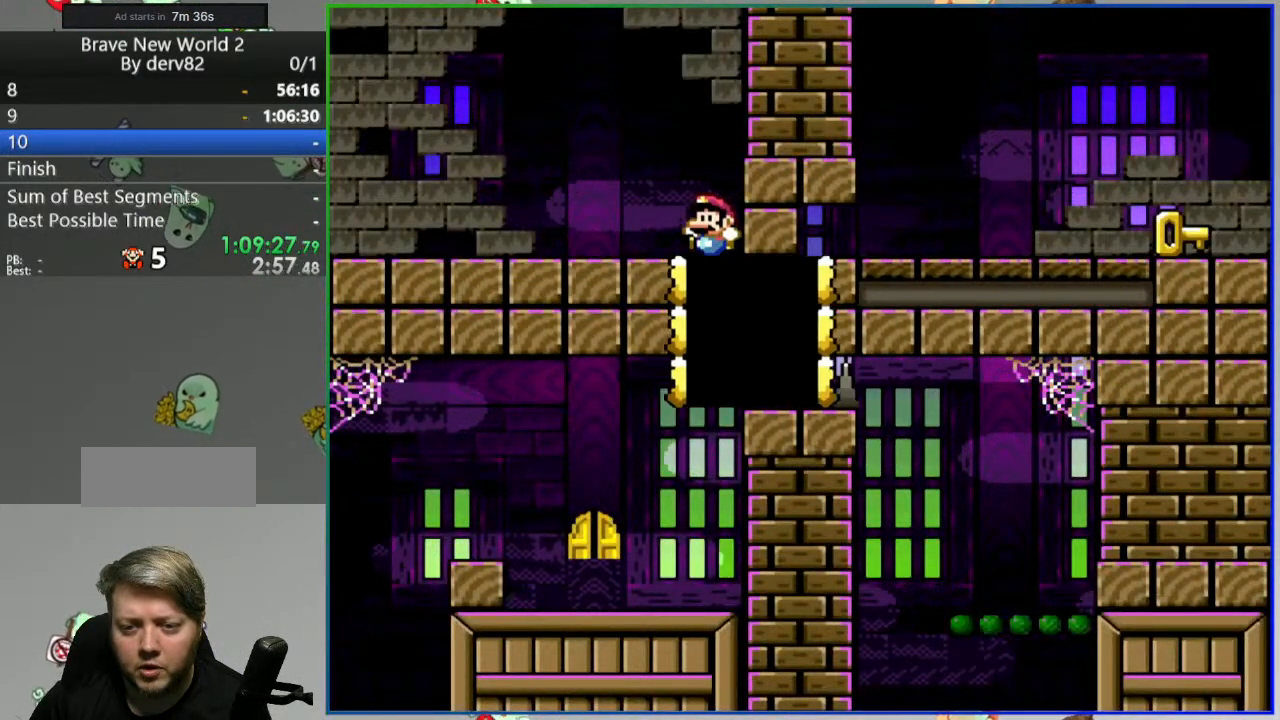
{"dt_ms": 500, "buttons": ["Y", "DPAD_LEFT"], "events": [[267, "DPAD_LEFT", "down"]]}
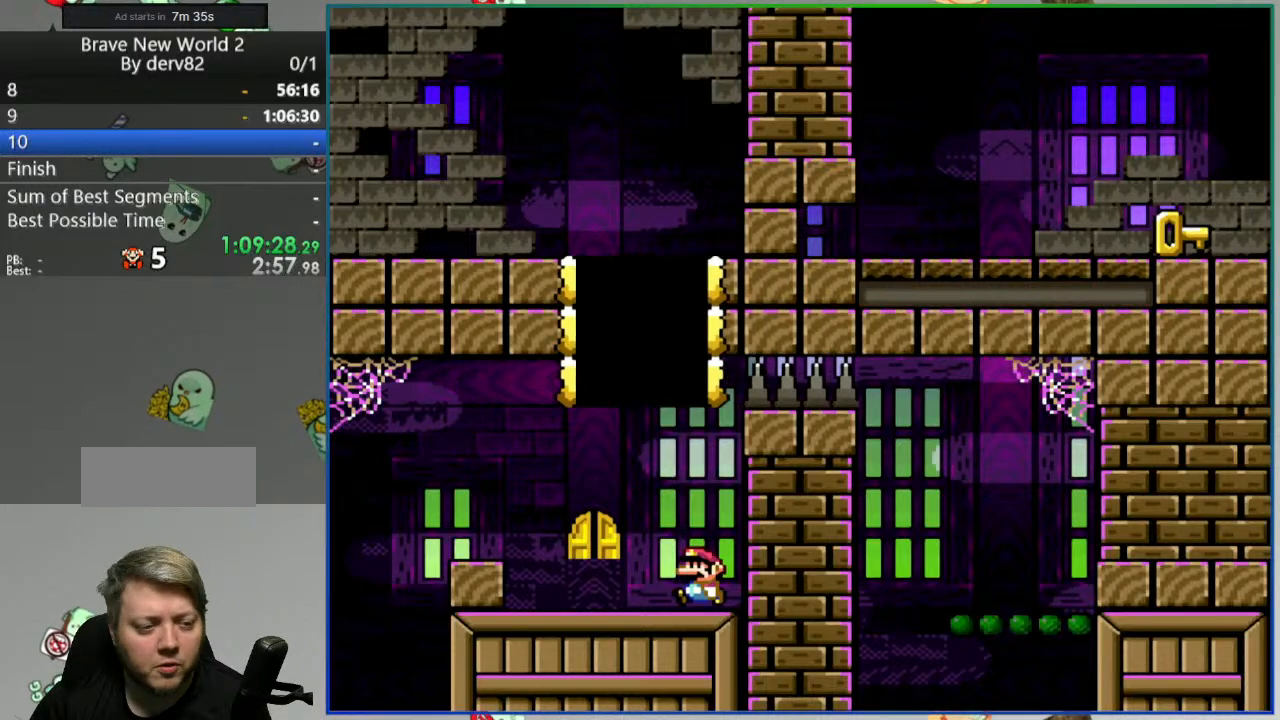
{"dt_ms": 500, "buttons": ["B", "Y", "DPAD_RIGHT"], "events": [[33, "DPAD_LEFT", "up"], [350, "DPAD_RIGHT", "down"], [467, "B", "down"]]}
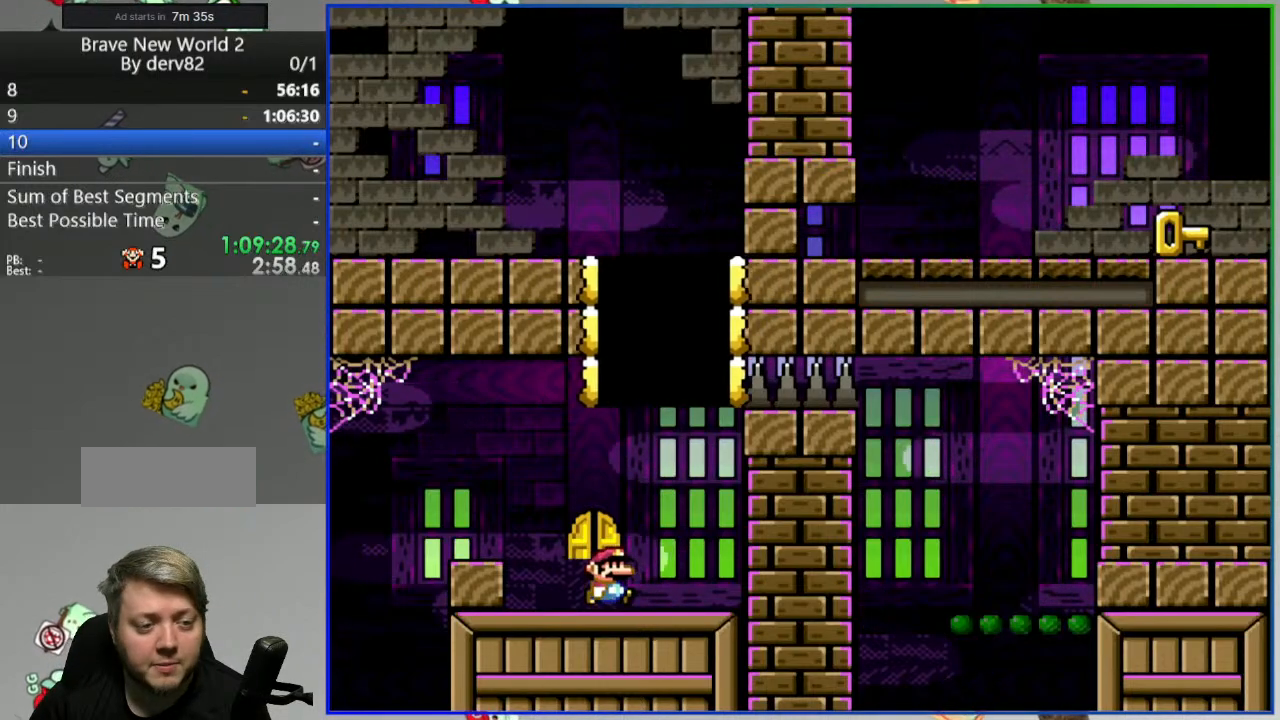
{"dt_ms": 500, "buttons": ["B", "Y", "DPAD_RIGHT"], "events": []}
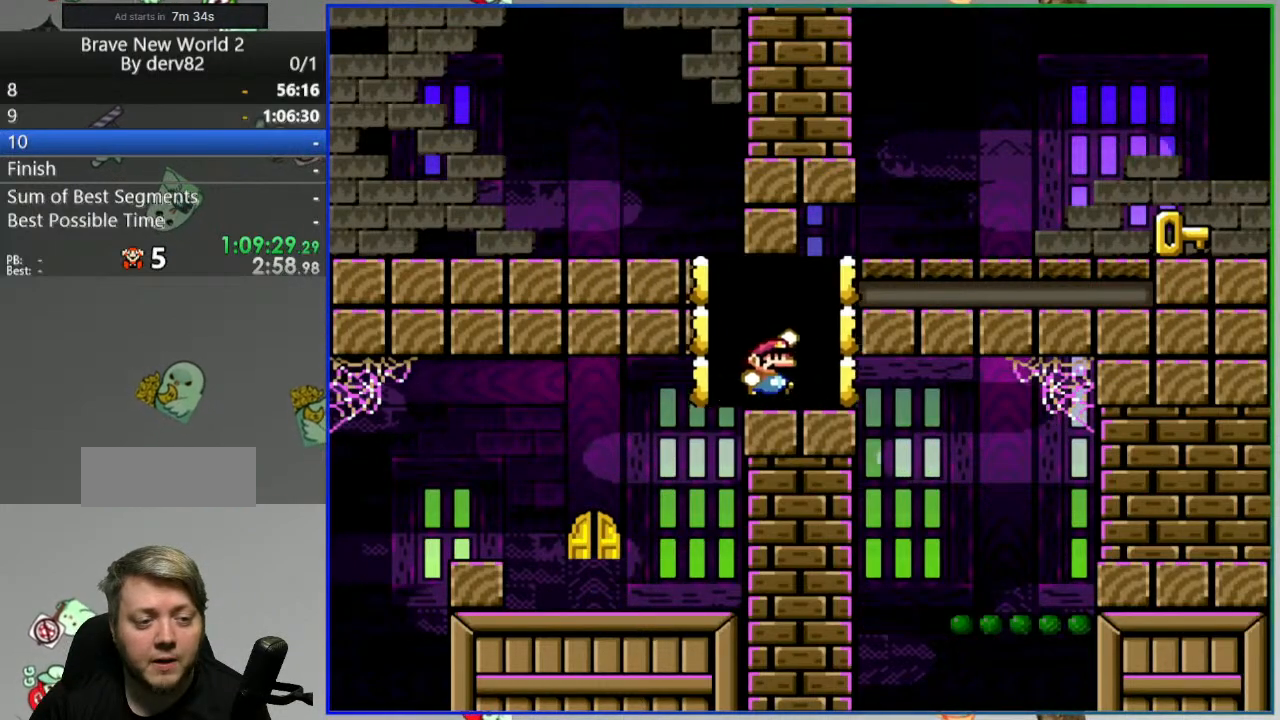
{"dt_ms": 500, "buttons": ["Y"], "events": [[317, "B", "up"], [333, "DPAD_RIGHT", "up"], [383, "DPAD_LEFT", "down"], [467, "DPAD_LEFT", "up"]]}
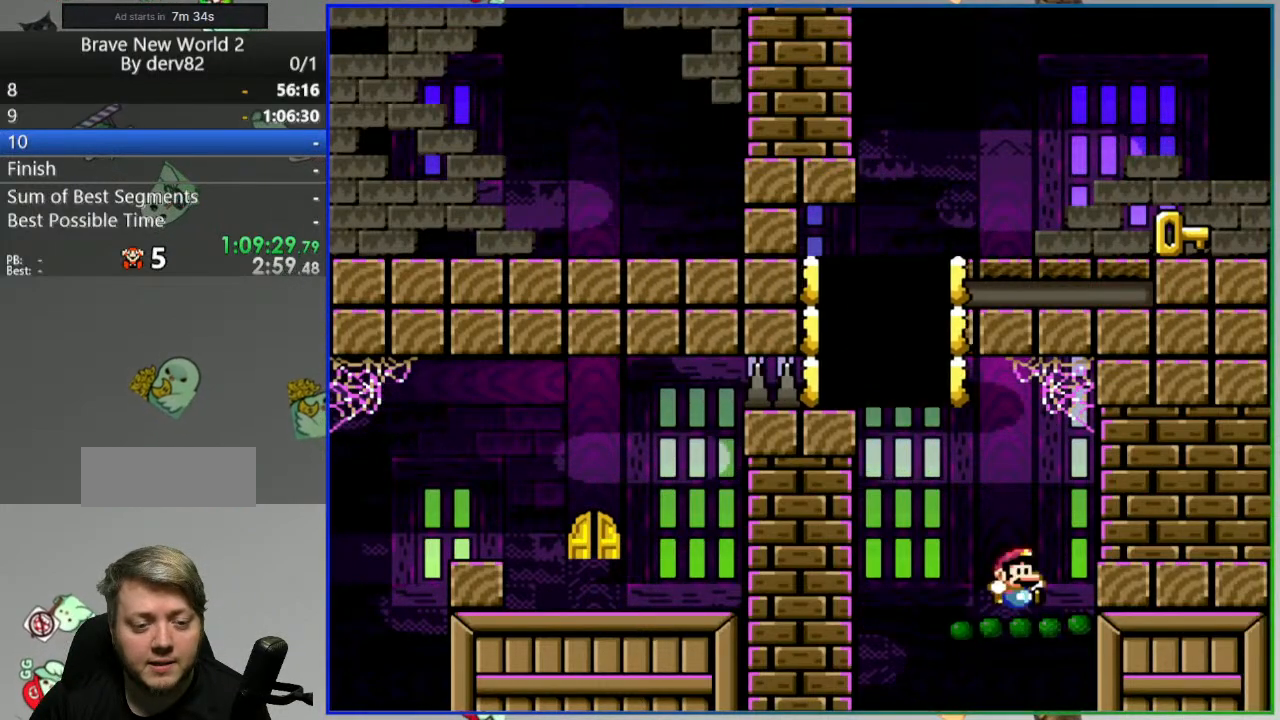
{"dt_ms": 500, "buttons": ["Y", "DPAD_RIGHT"], "events": [[233, "DPAD_LEFT", "down"], [400, "DPAD_LEFT", "up"], [467, "DPAD_RIGHT", "down"]]}
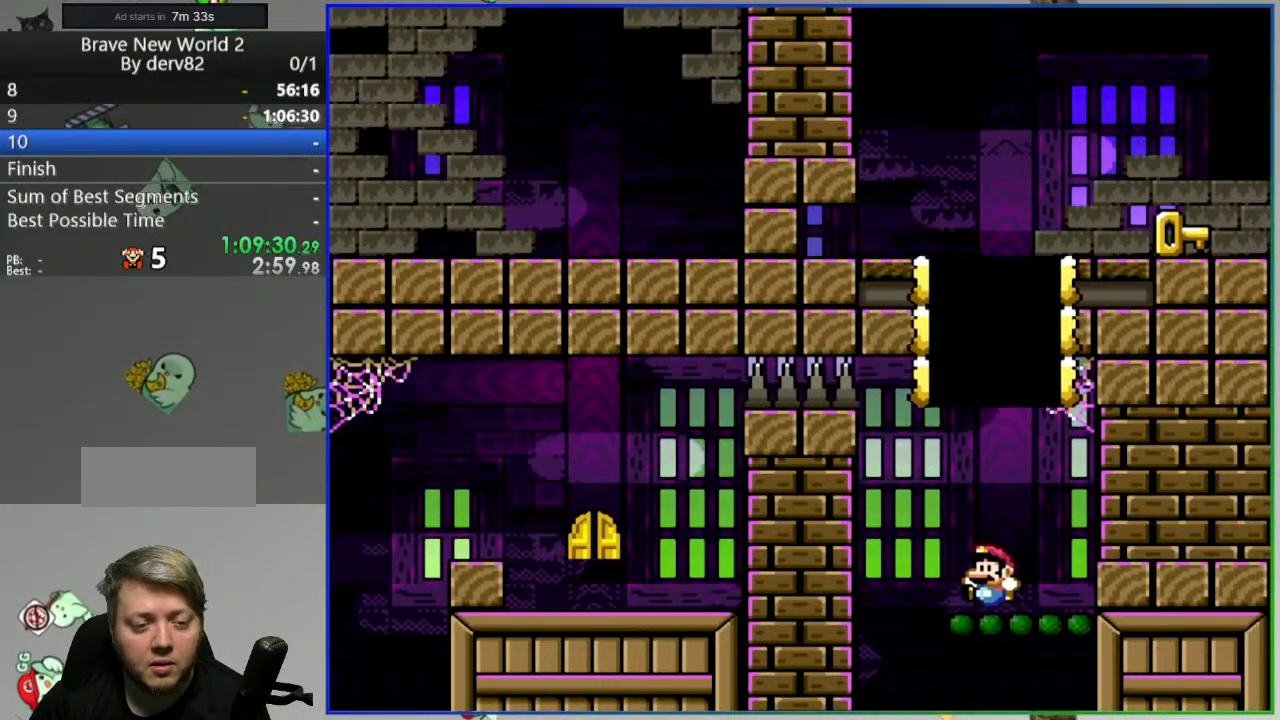
{"dt_ms": 500, "buttons": ["Y", "DPAD_RIGHT"], "events": [[17, "DPAD_RIGHT", "up"], [283, "DPAD_LEFT", "down"], [417, "DPAD_LEFT", "up"], [467, "DPAD_RIGHT", "down"]]}
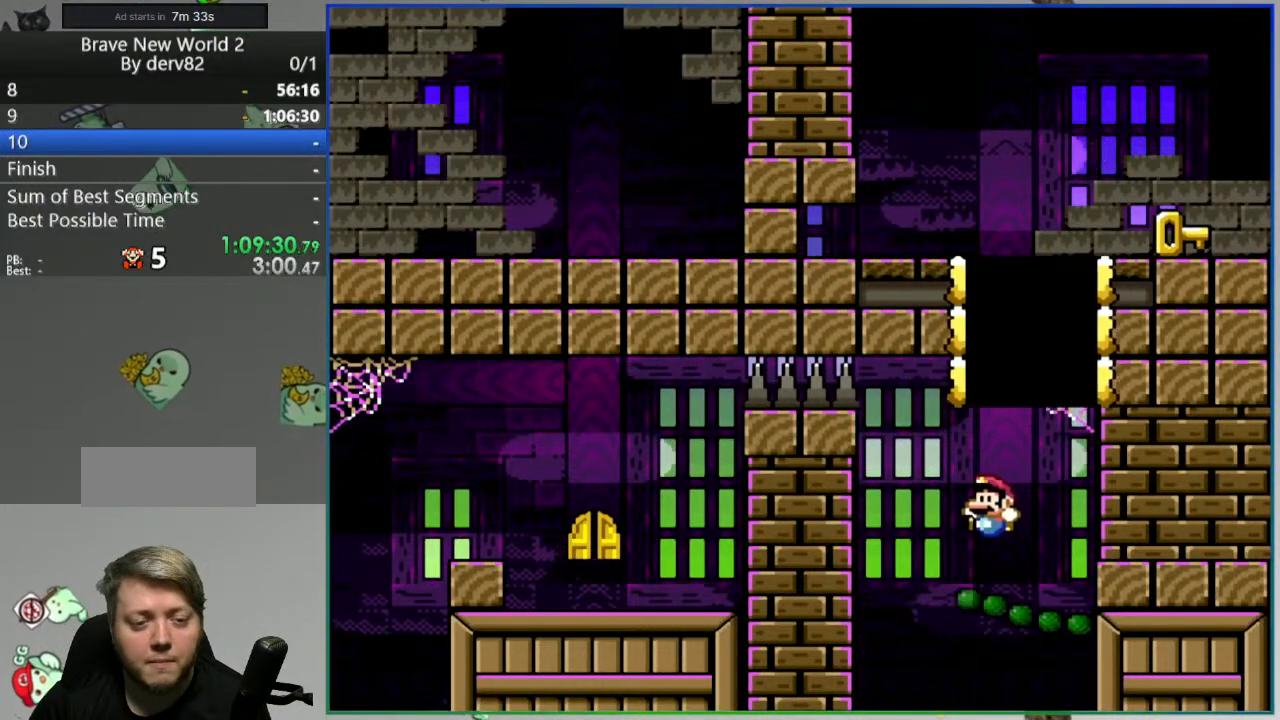
{"dt_ms": 500, "buttons": ["Y"], "events": [[33, "DPAD_RIGHT", "up"]]}
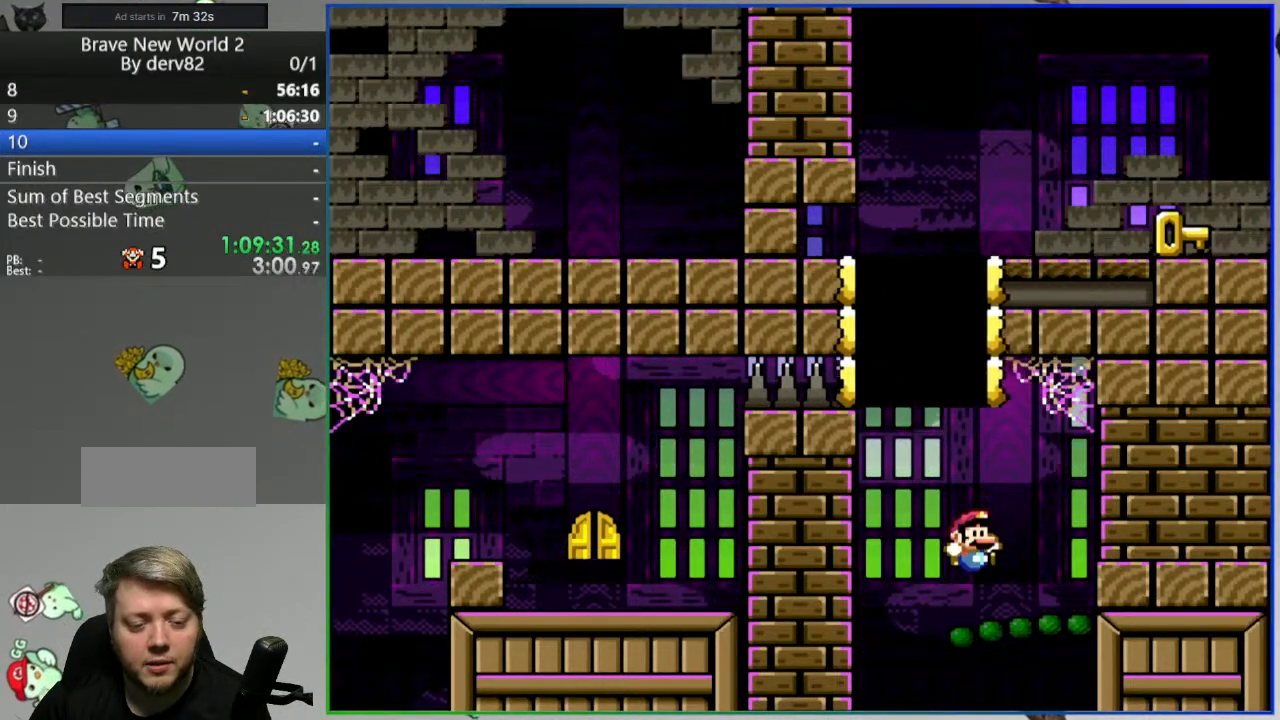
{"dt_ms": 500, "buttons": ["Y"], "events": []}
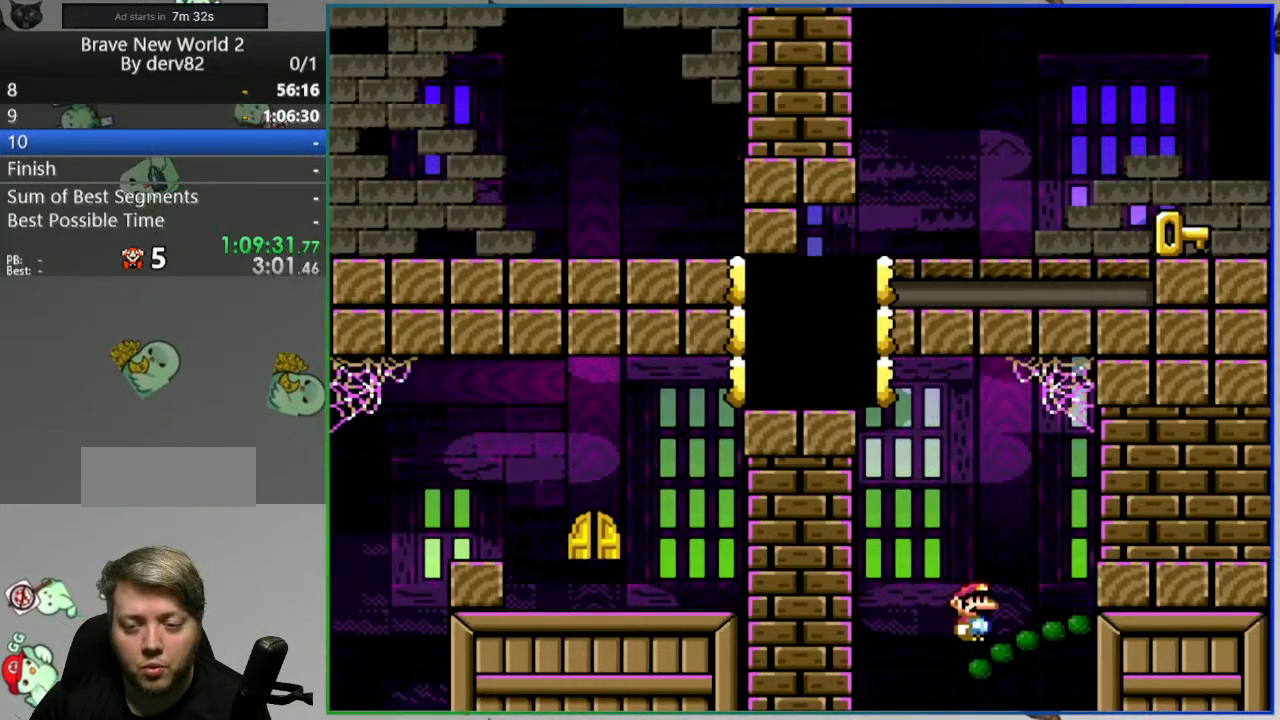
{"dt_ms": 500, "buttons": ["Y"], "events": []}
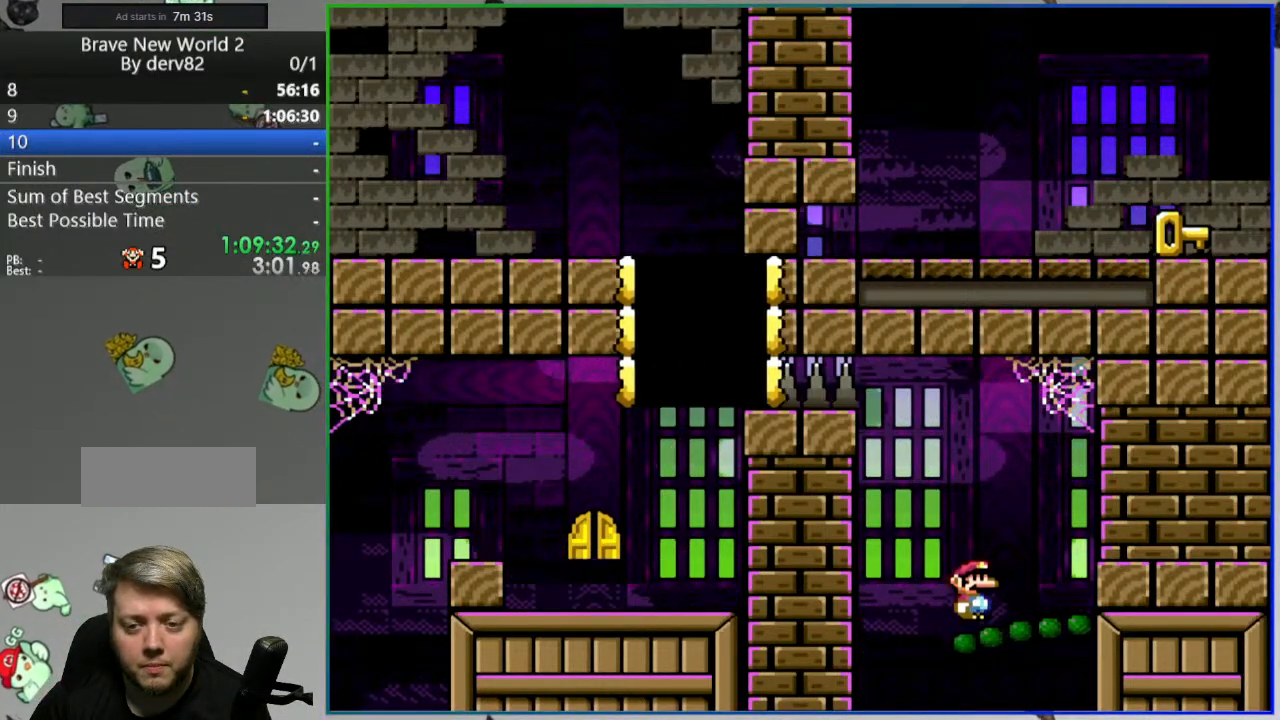
{"dt_ms": 500, "buttons": ["Y"], "events": []}
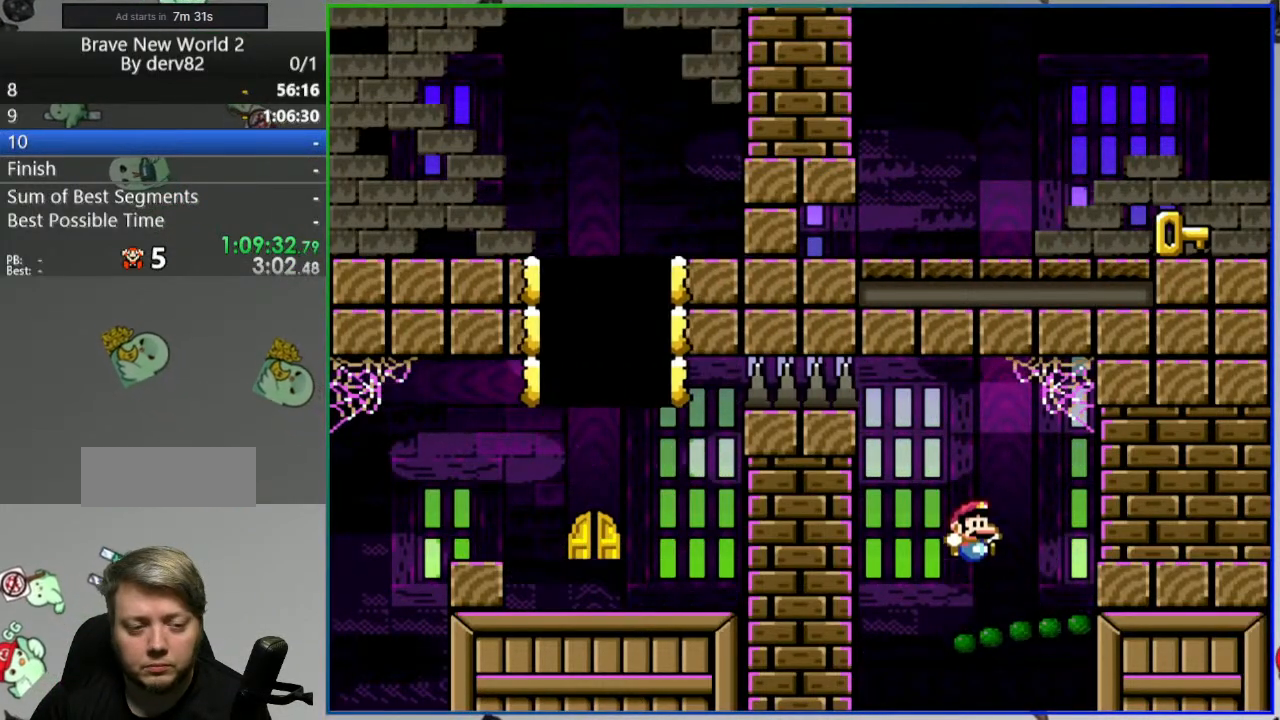
{"dt_ms": 500, "buttons": ["Y"], "events": []}
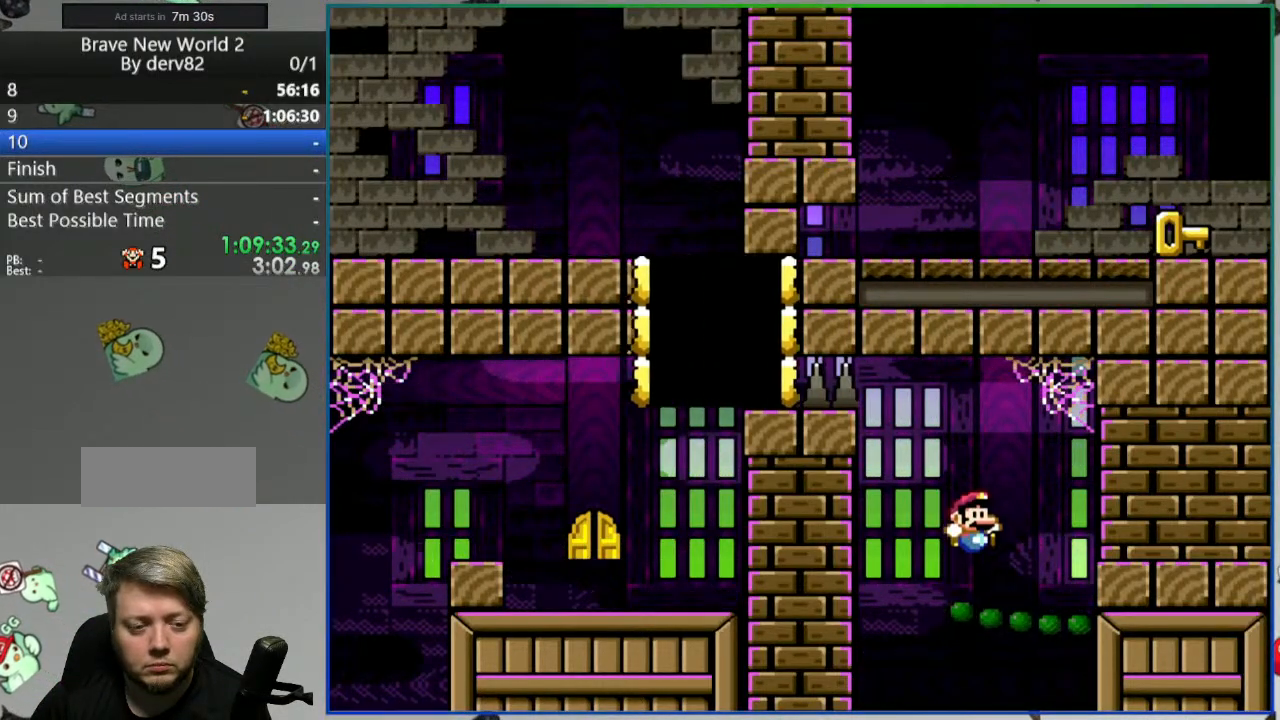
{"dt_ms": 500, "buttons": ["Y"], "events": []}
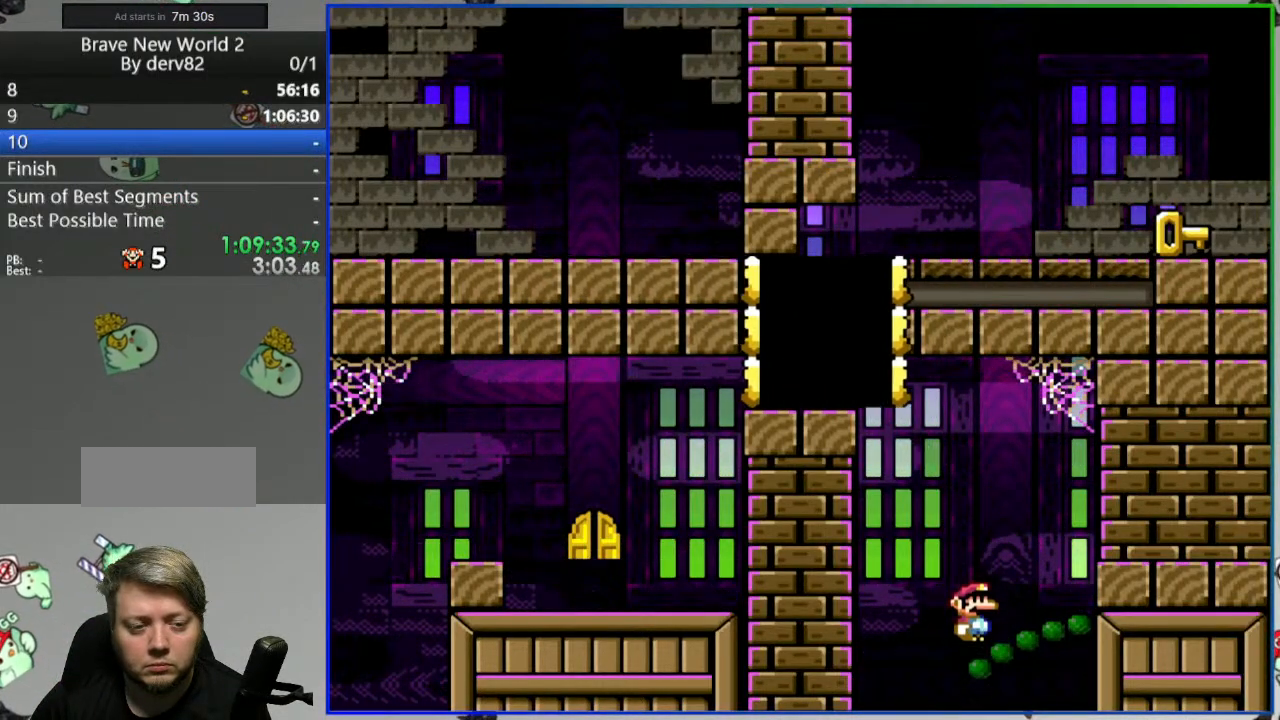
{"dt_ms": 500, "buttons": ["B", "Y"], "events": [[267, "B", "down"]]}
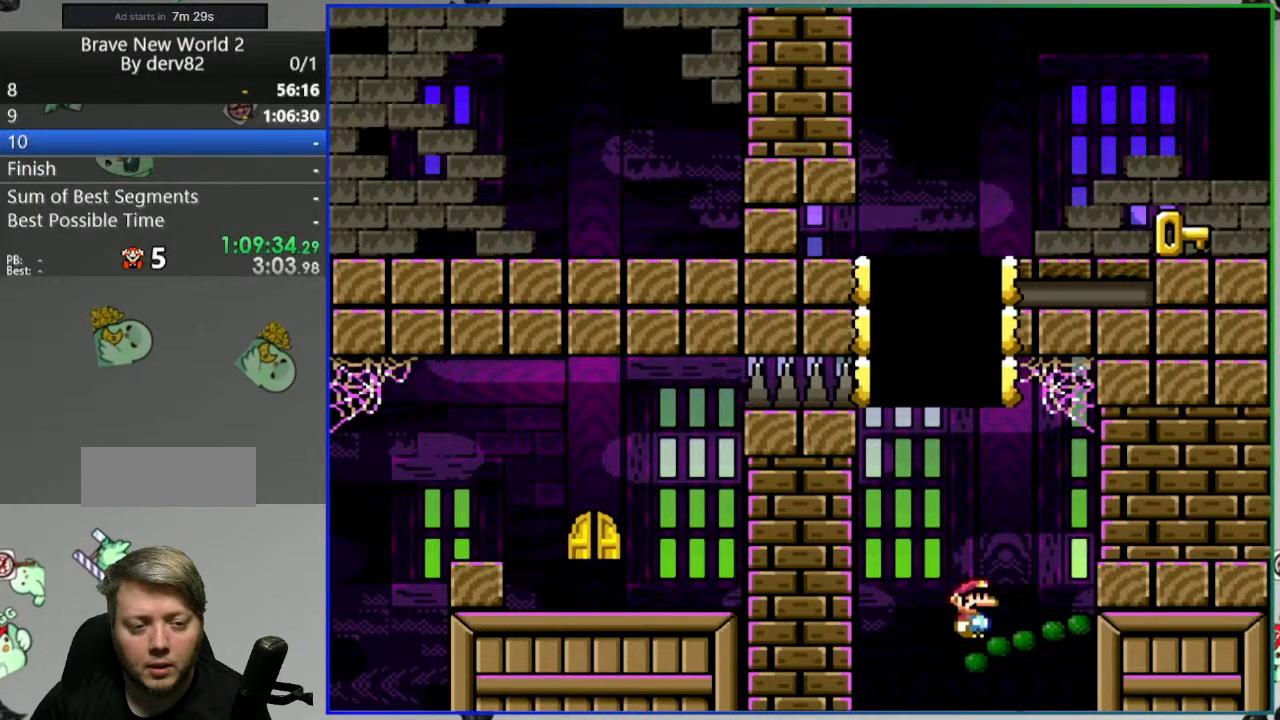
{"dt_ms": 500, "buttons": ["B", "Y", "DPAD_RIGHT"], "events": [[17, "DPAD_RIGHT", "down"], [133, "DPAD_RIGHT", "up"], [217, "DPAD_RIGHT", "down"]]}
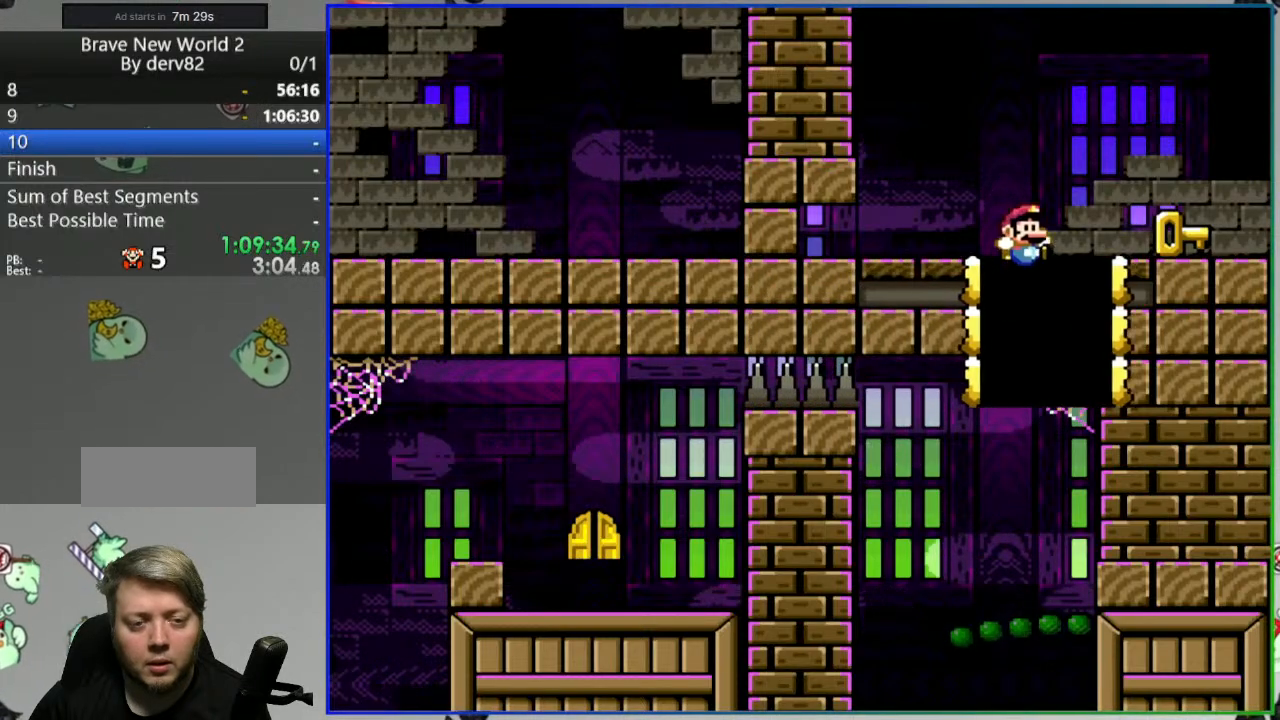
{"dt_ms": 500, "buttons": ["Y"], "events": [[67, "B", "up"], [100, "DPAD_RIGHT", "up"], [183, "DPAD_LEFT", "down"], [383, "DPAD_LEFT", "up"]]}
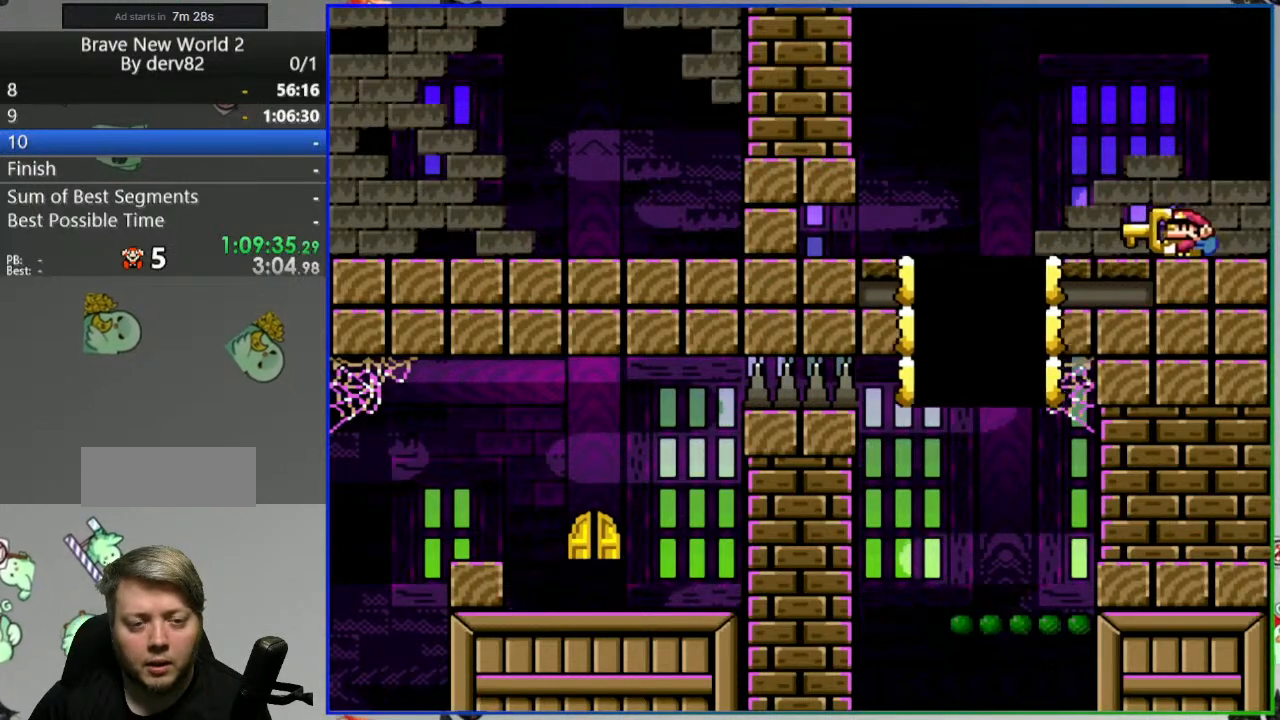
{"dt_ms": 500, "buttons": ["Y"], "events": [[167, "DPAD_LEFT", "down"], [300, "B", "down"], [367, "B", "up"], [367, "DPAD_LEFT", "up"]]}
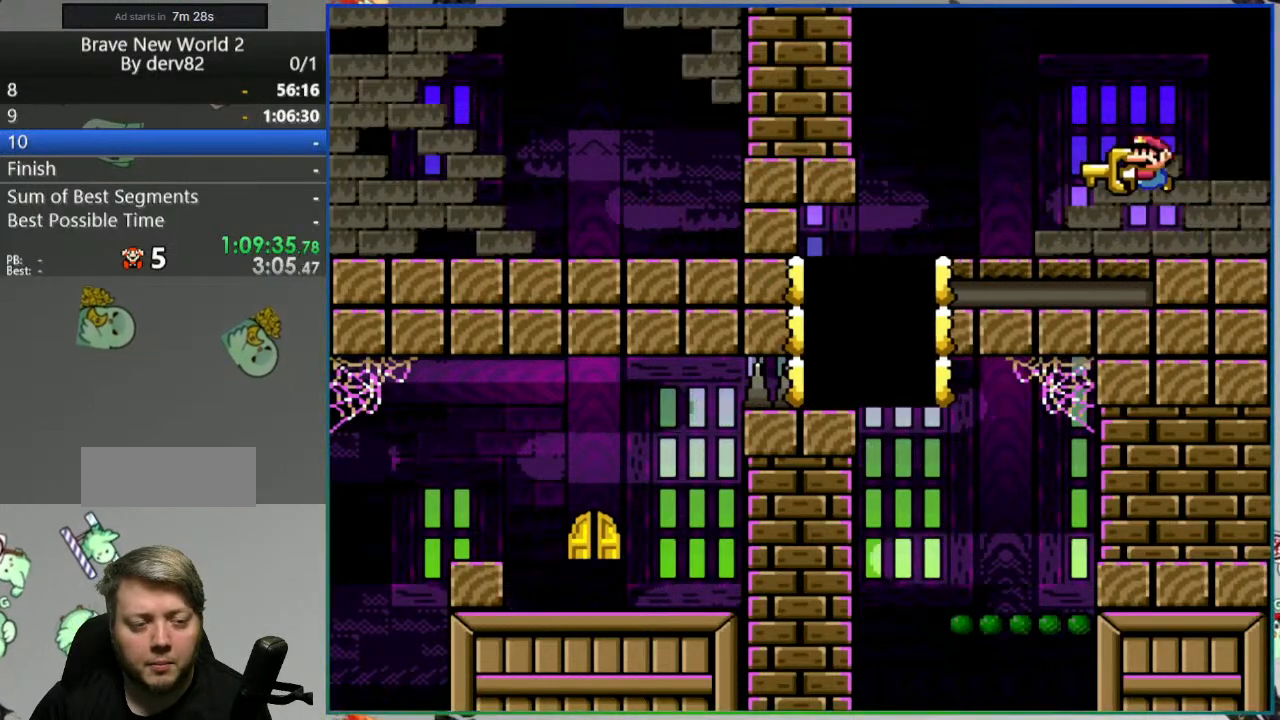
{"dt_ms": 500, "buttons": ["B", "Y", "DPAD_LEFT"], "events": [[33, "B", "down"], [267, "DPAD_LEFT", "down"]]}